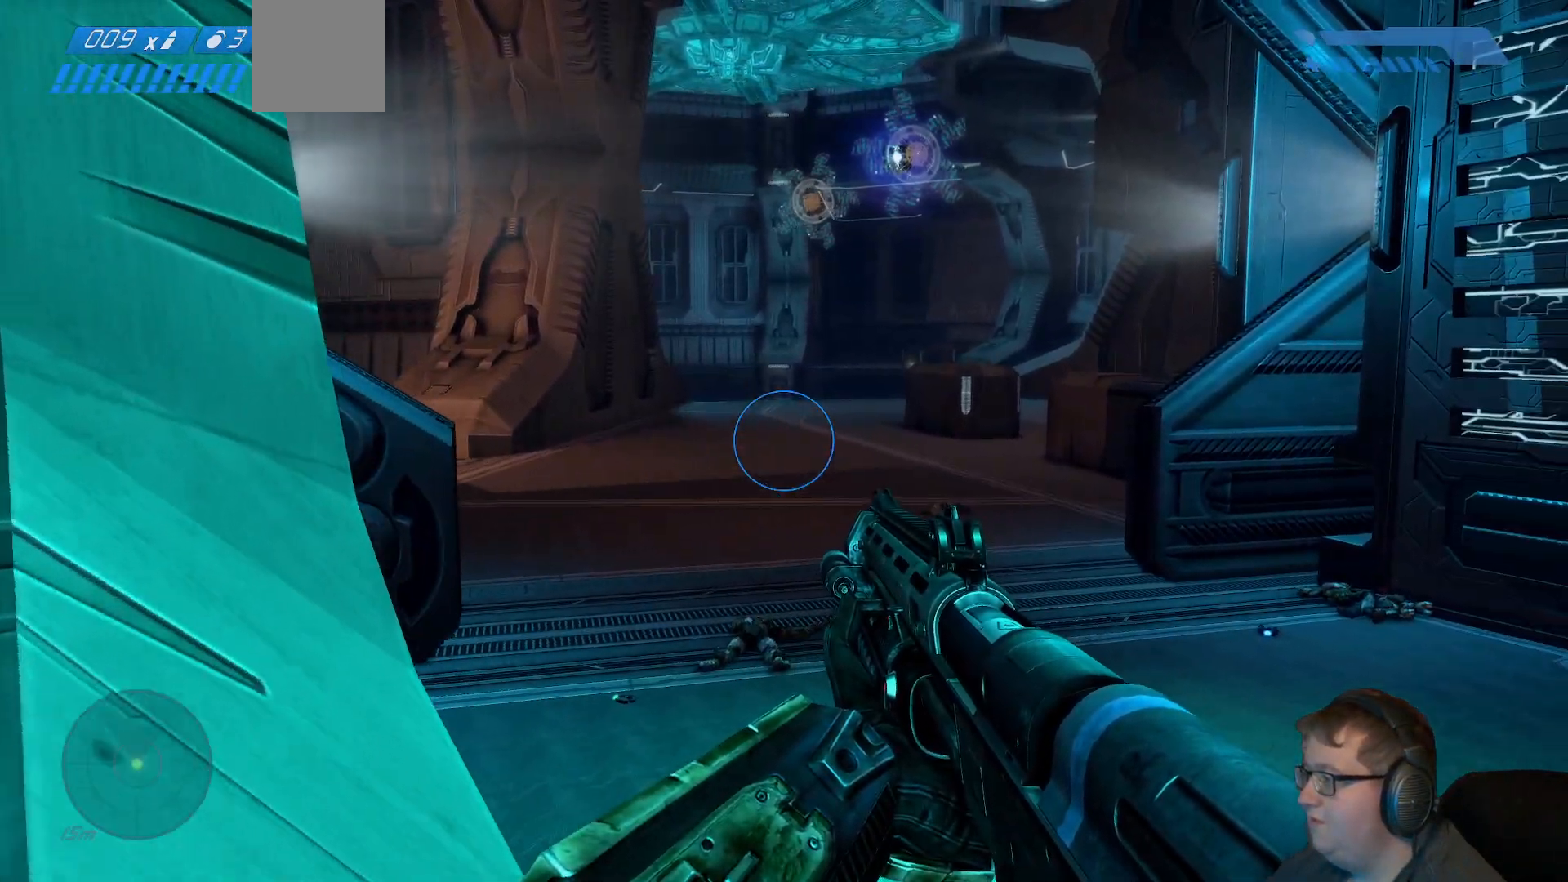
Gameplay with a controller (Xbox layout); each line is a JSON object with the inputs held at the frame after it. "events" lists button and stick changes between this image and that frame as [ms after this image, input, new state], when the widget could be followed in between. Not read: L3 R3.
{"buttons": [], "left_stick": "up-right", "right_stick": "center", "events": []}
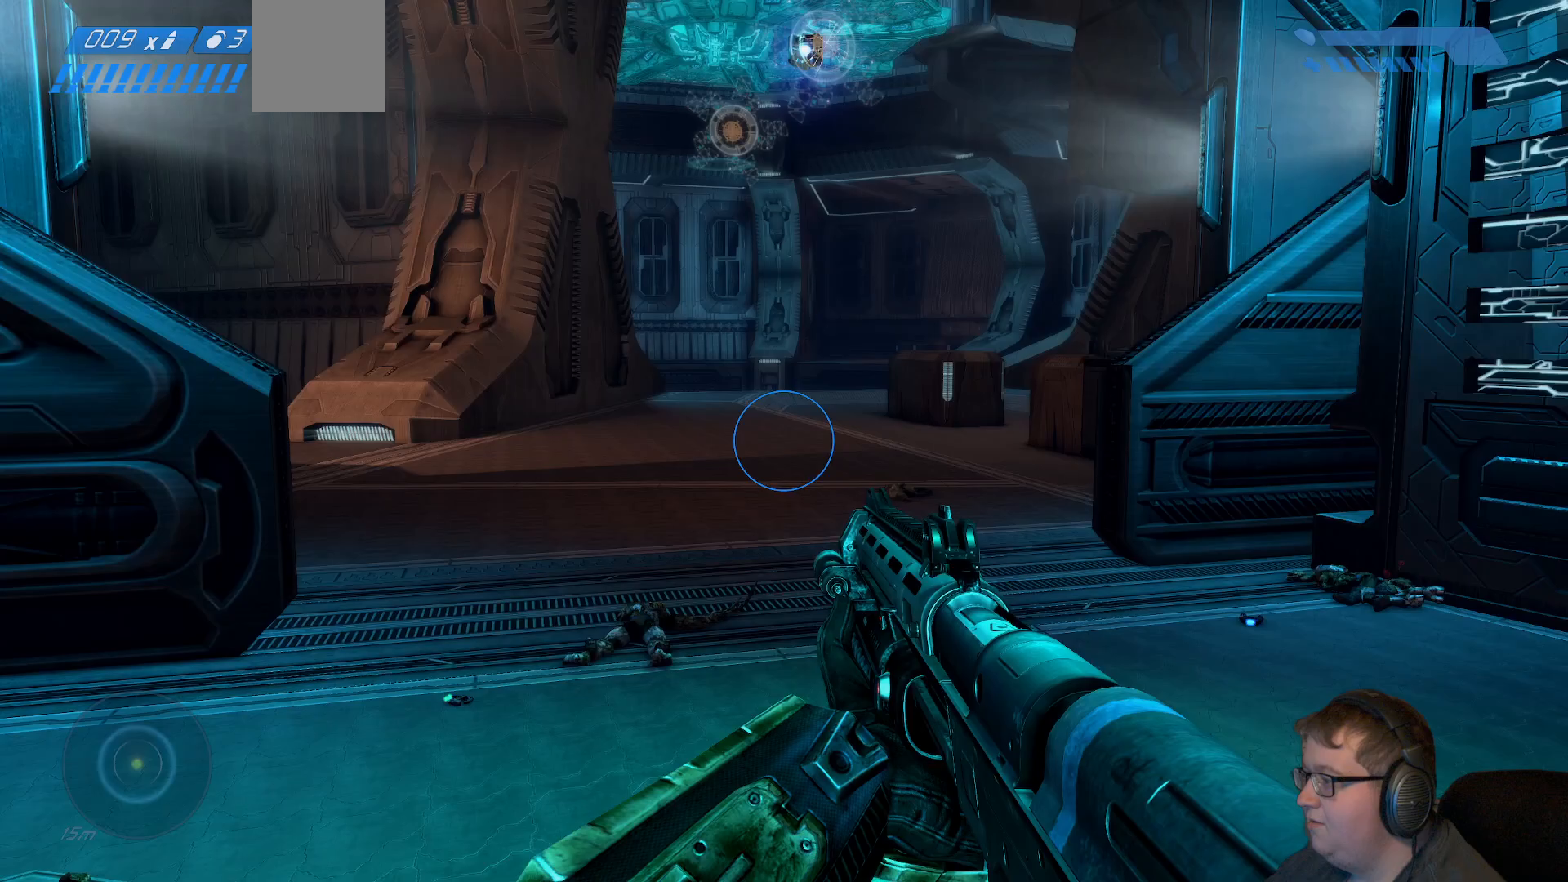
{"buttons": [], "left_stick": "up-left", "right_stick": "right"}
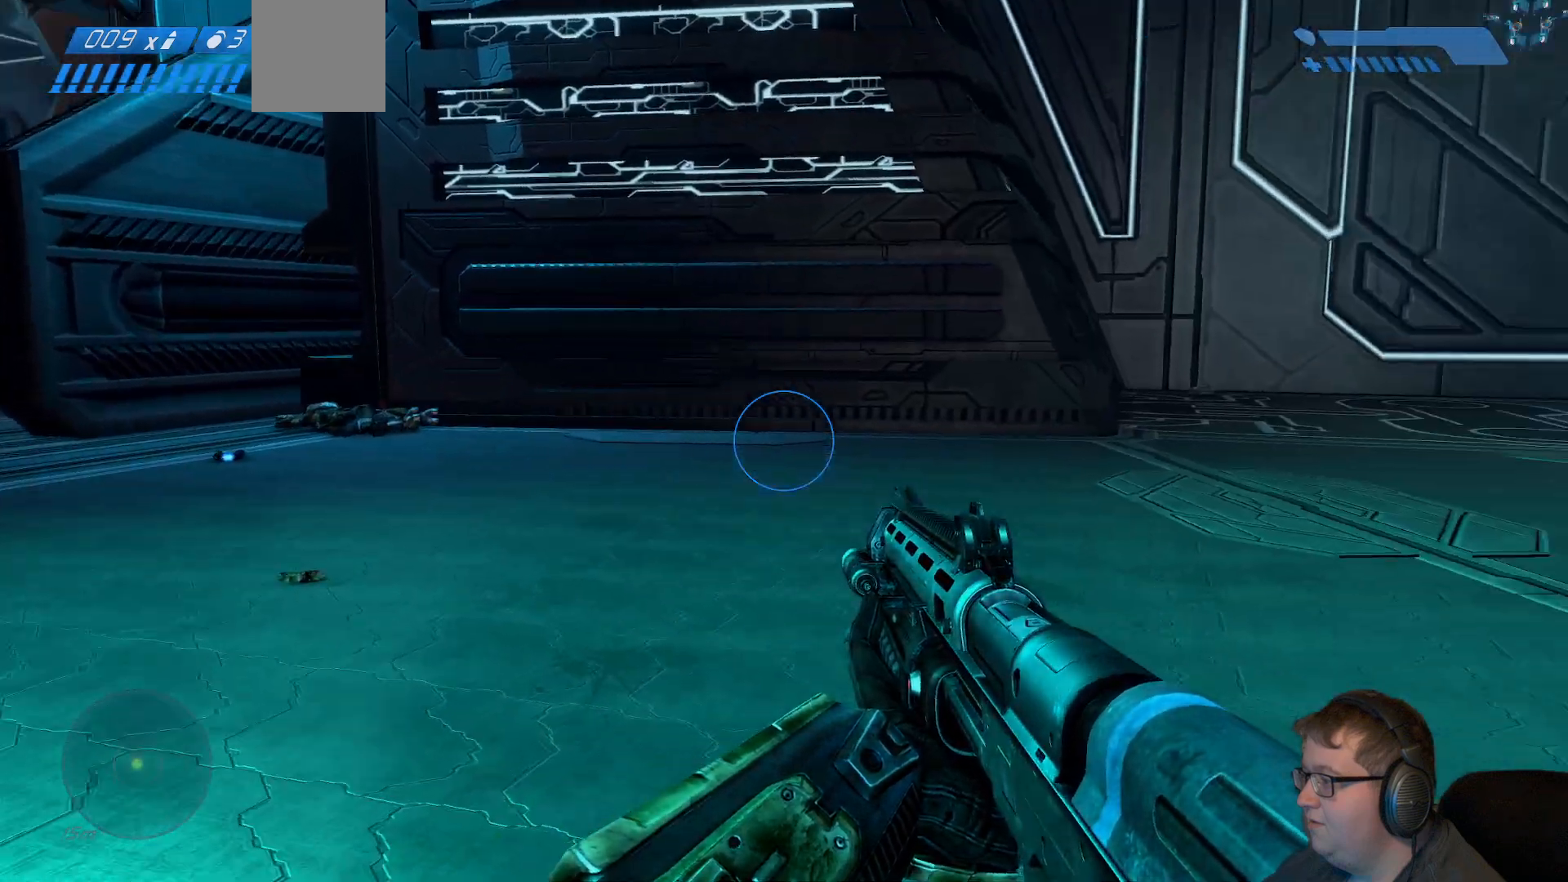
{"buttons": [], "left_stick": "up-left", "right_stick": "left", "events": [[117, "right_stick", "center"], [333, "right_stick", "left"]]}
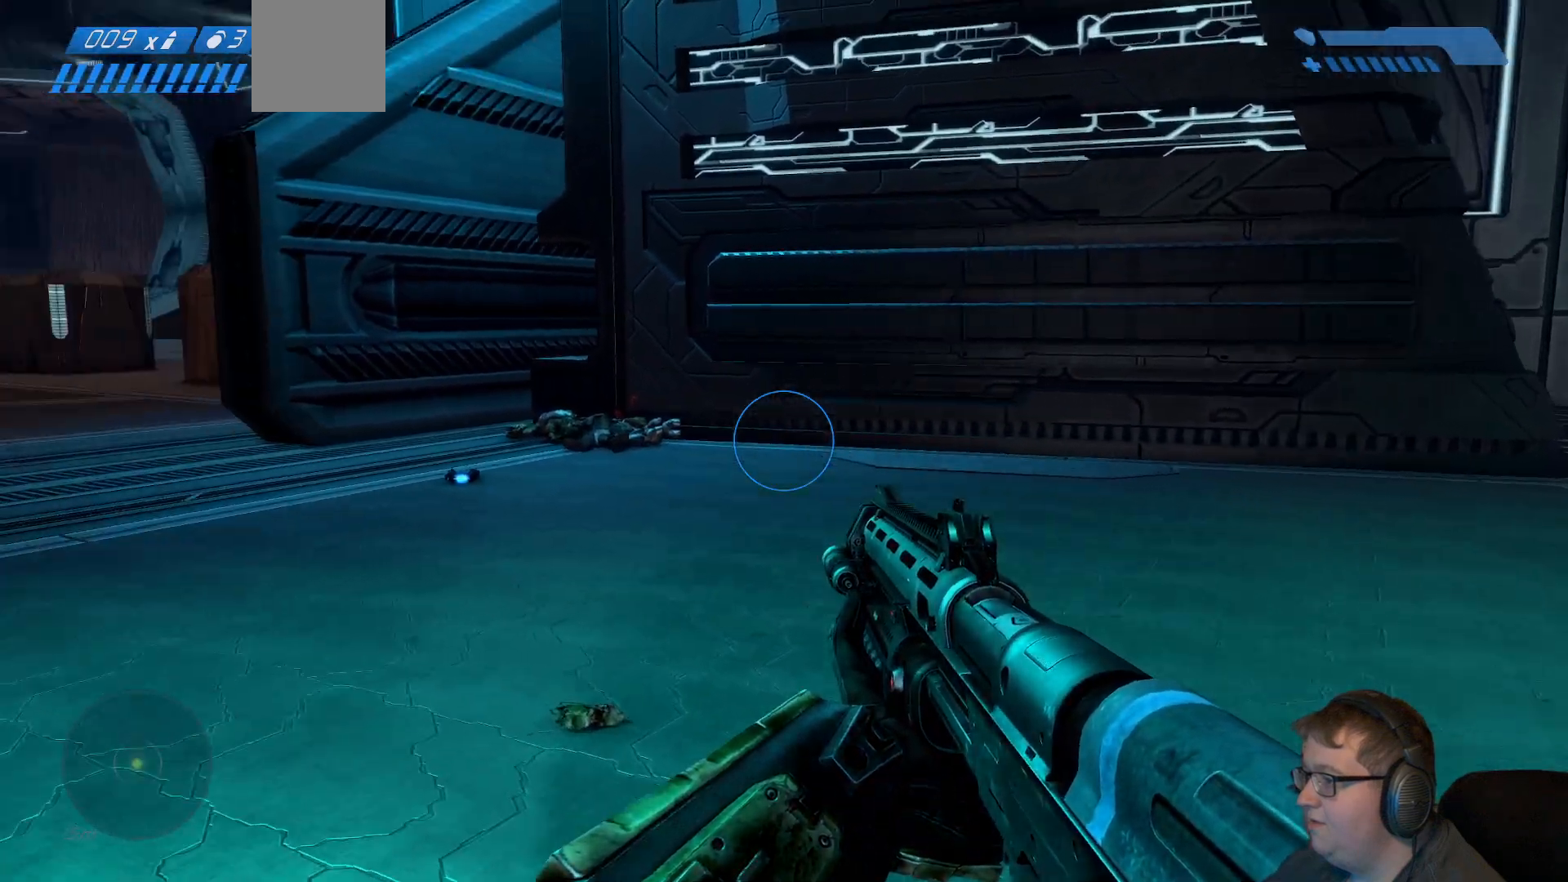
{"buttons": [], "left_stick": "up-right", "right_stick": "left", "events": [[17, "R1", "down"], [117, "left_stick", "up"], [167, "R1", "up"], [267, "left_stick", "up-right"]]}
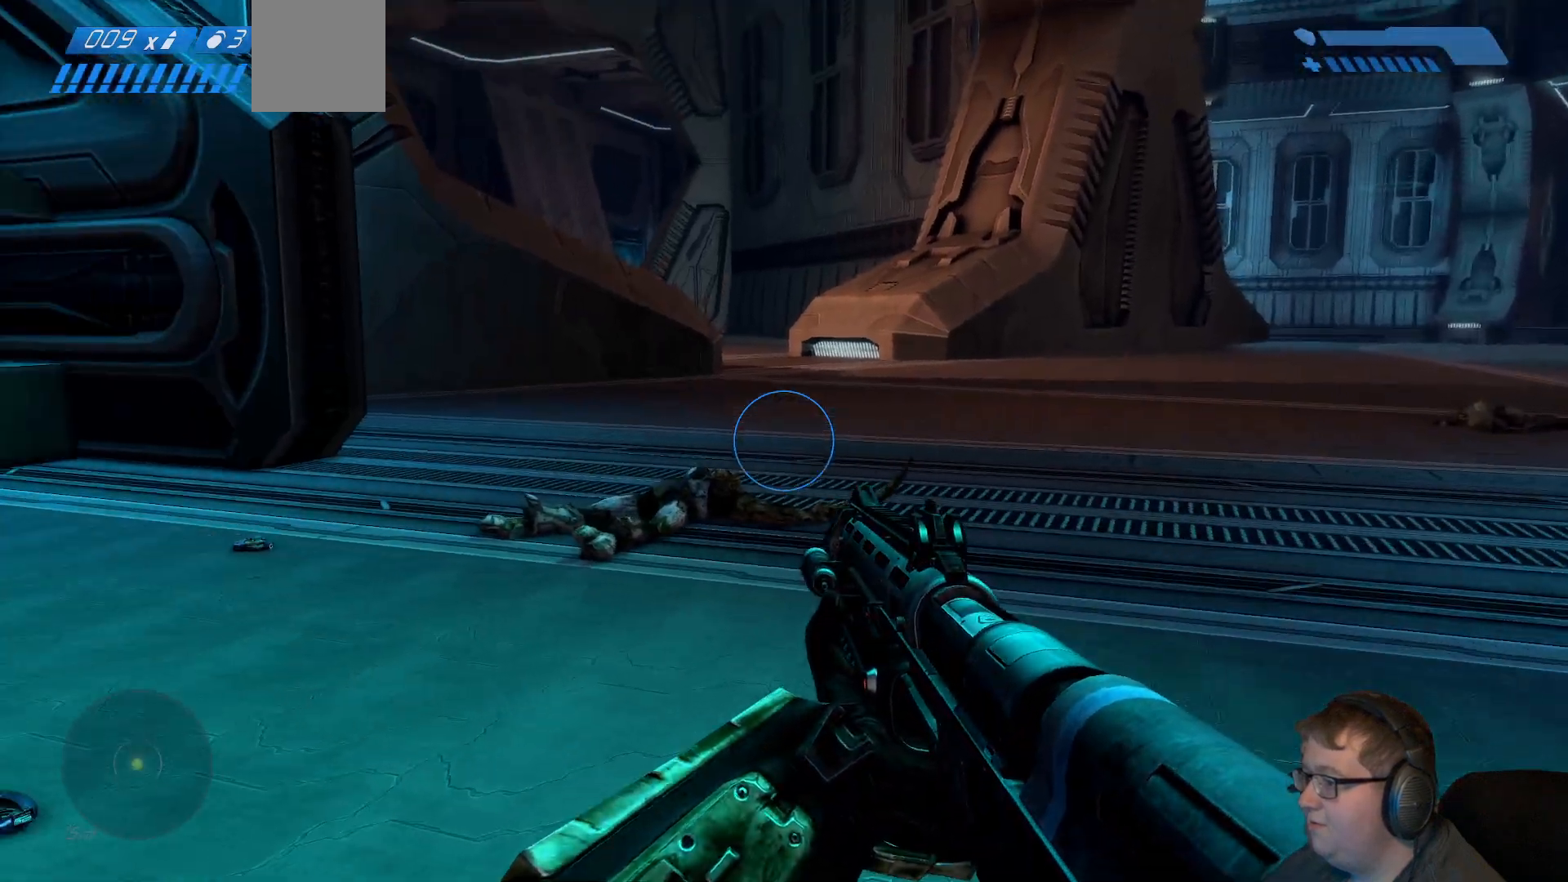
{"buttons": [], "left_stick": "up-right", "right_stick": "center", "events": [[150, "right_stick", "center"]]}
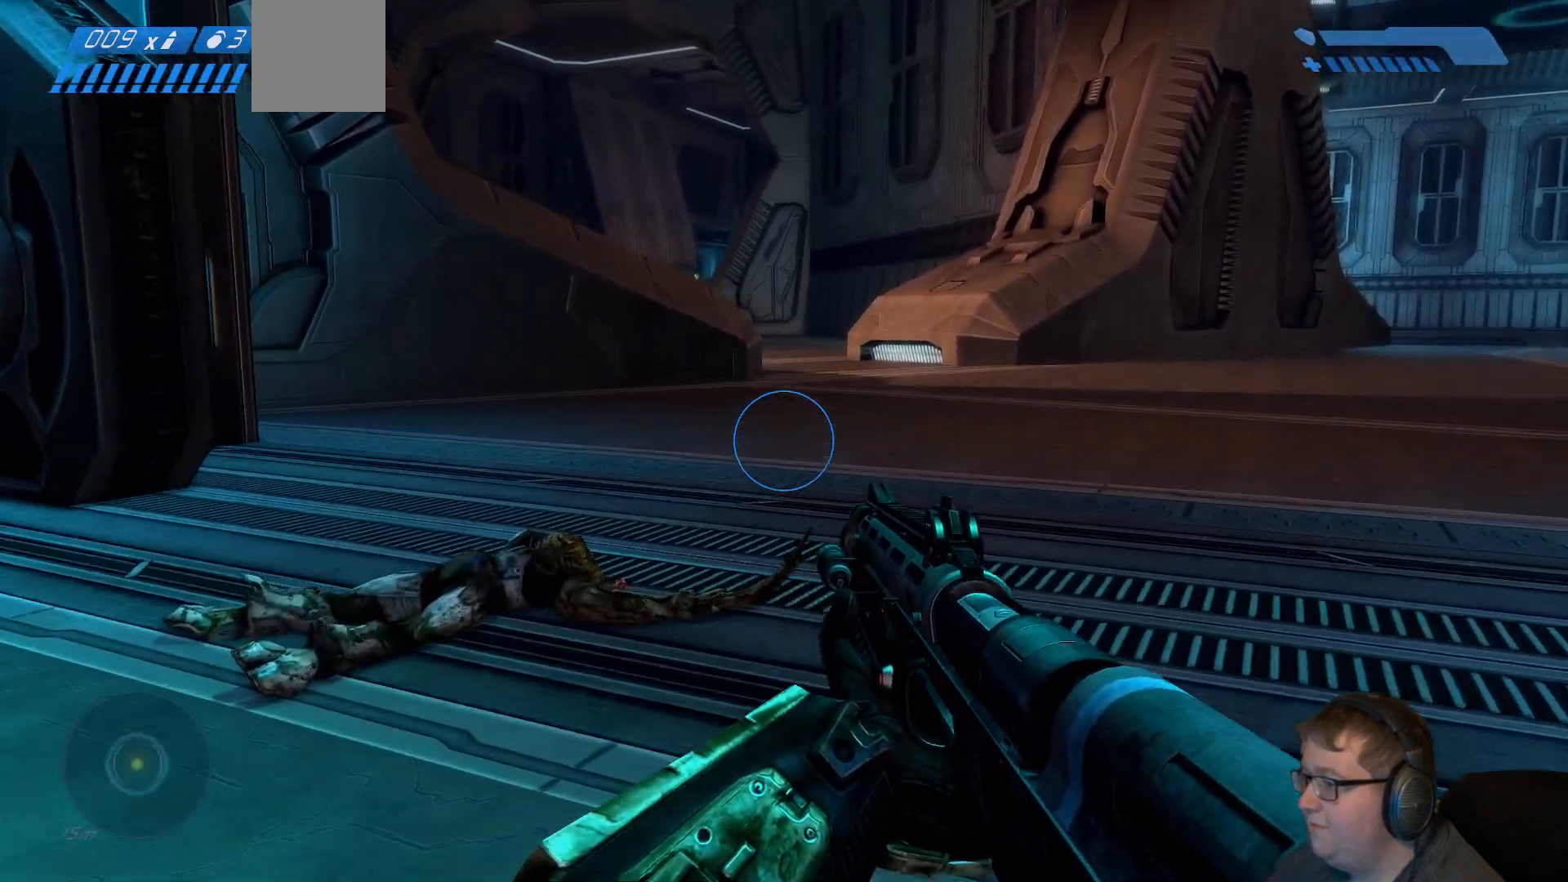
{"buttons": [], "left_stick": "up", "right_stick": "center", "events": [[233, "left_stick", "up"]]}